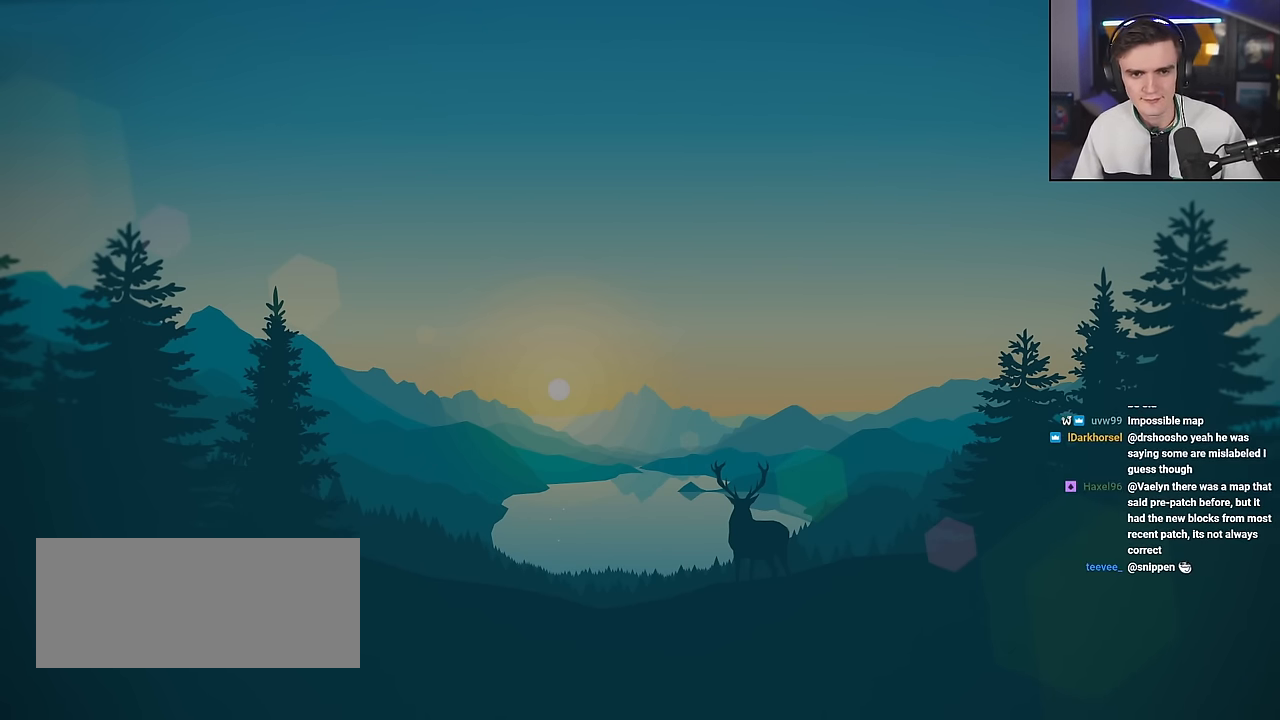
Gameplay with keyboard; each line is a JSON object with the keys held at the frame after it. "events" lists presses ("down") and releases ("up") of "brake", "down", "left", "right" and "up" between this image and that frame as [ms after this image, input, new state], when the widget could be followed in between. No other keys are recorded. Mouse input is not recorded. Key names are as the overlay labels them; some are game actions (e.g. jump) rather than physical keys.
{"keys": ["up"], "events": [[384, "up", "down"]]}
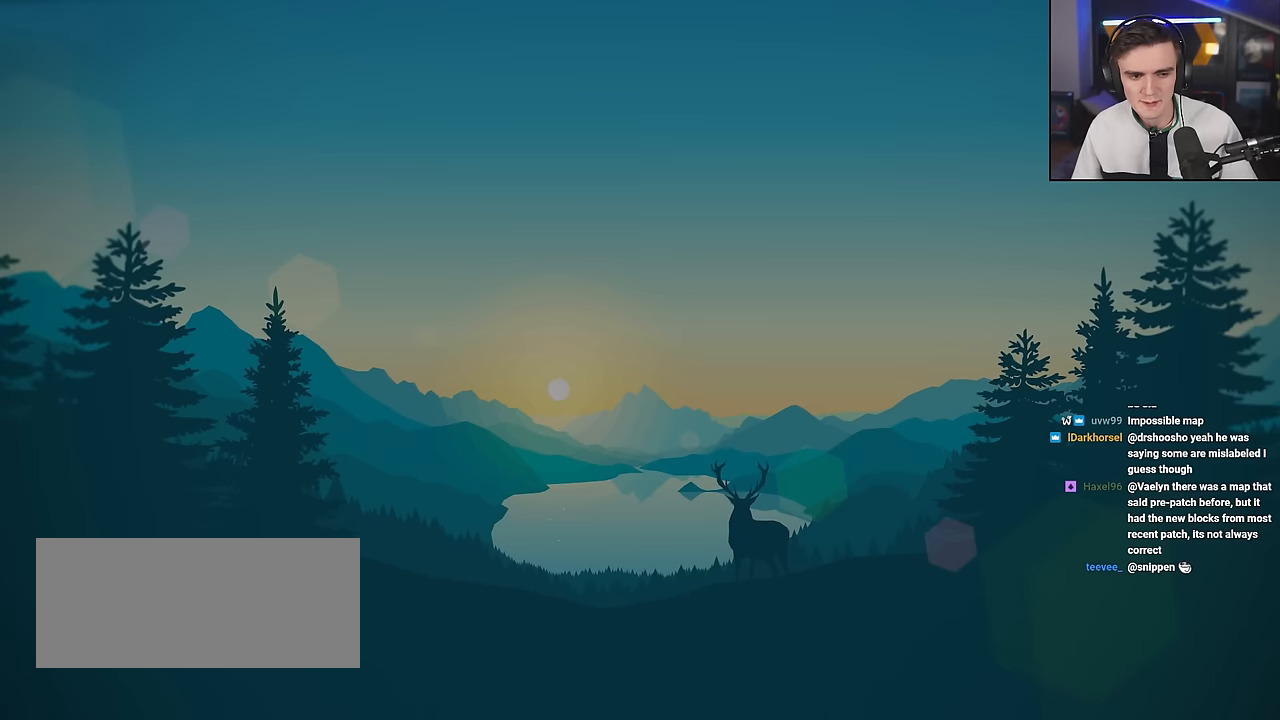
{"keys": ["up"], "events": []}
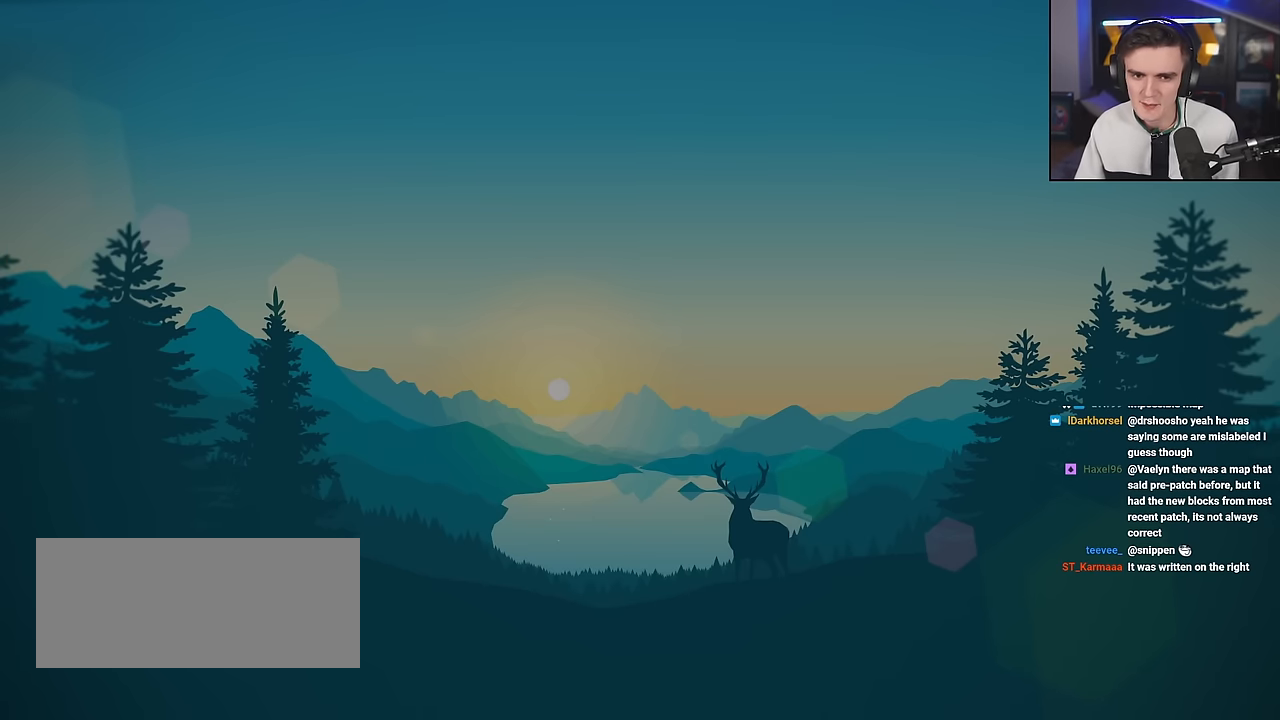
{"keys": ["up"], "events": []}
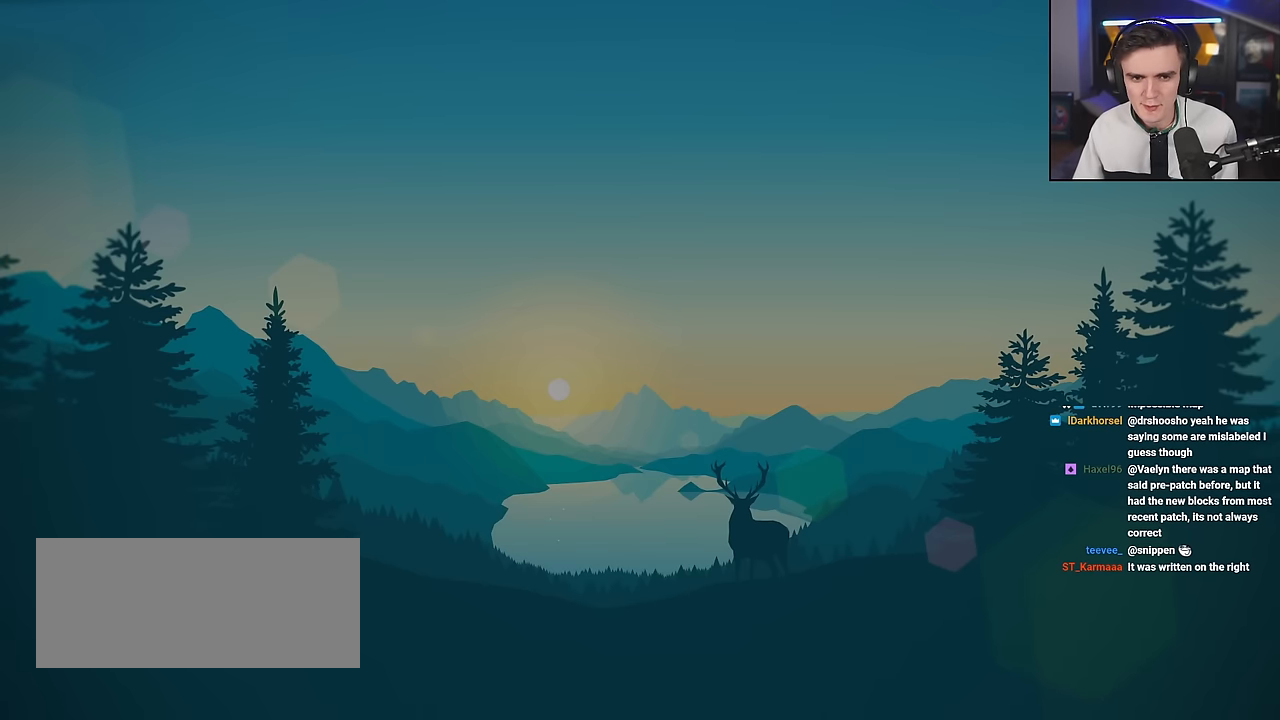
{"keys": ["up"], "events": []}
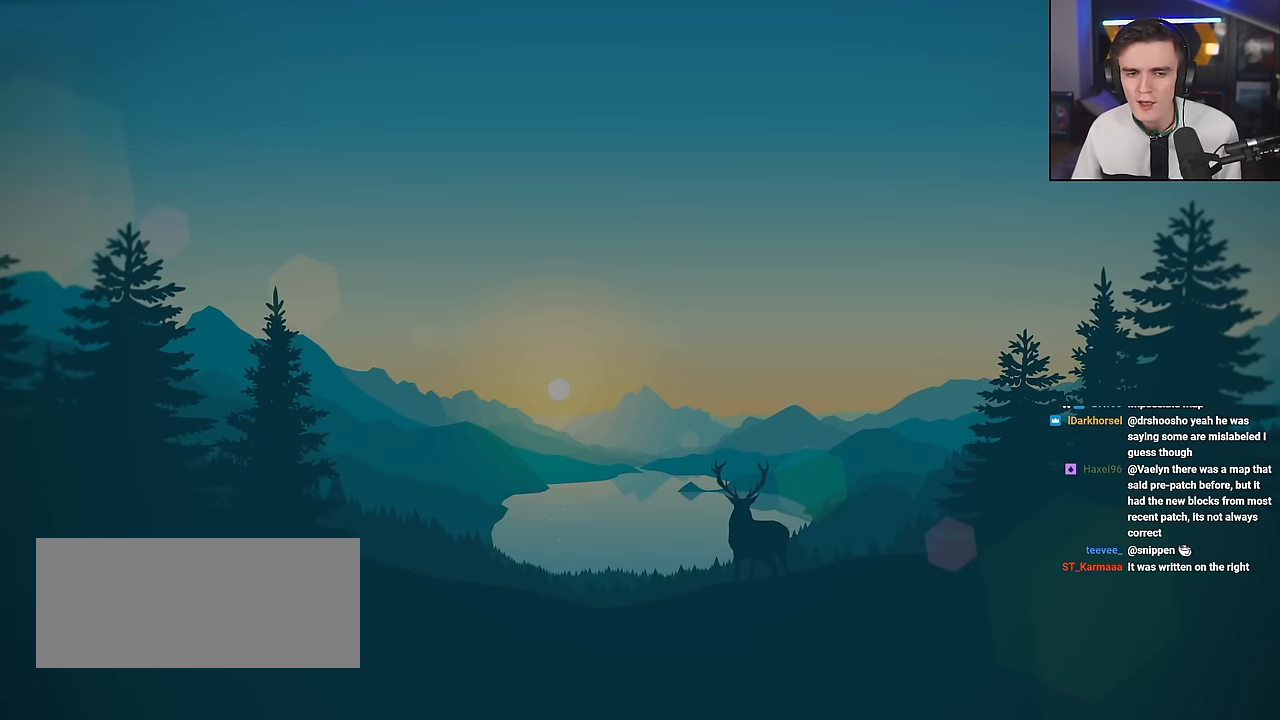
{"keys": ["left", "up"], "events": [[184, "left", "down"]]}
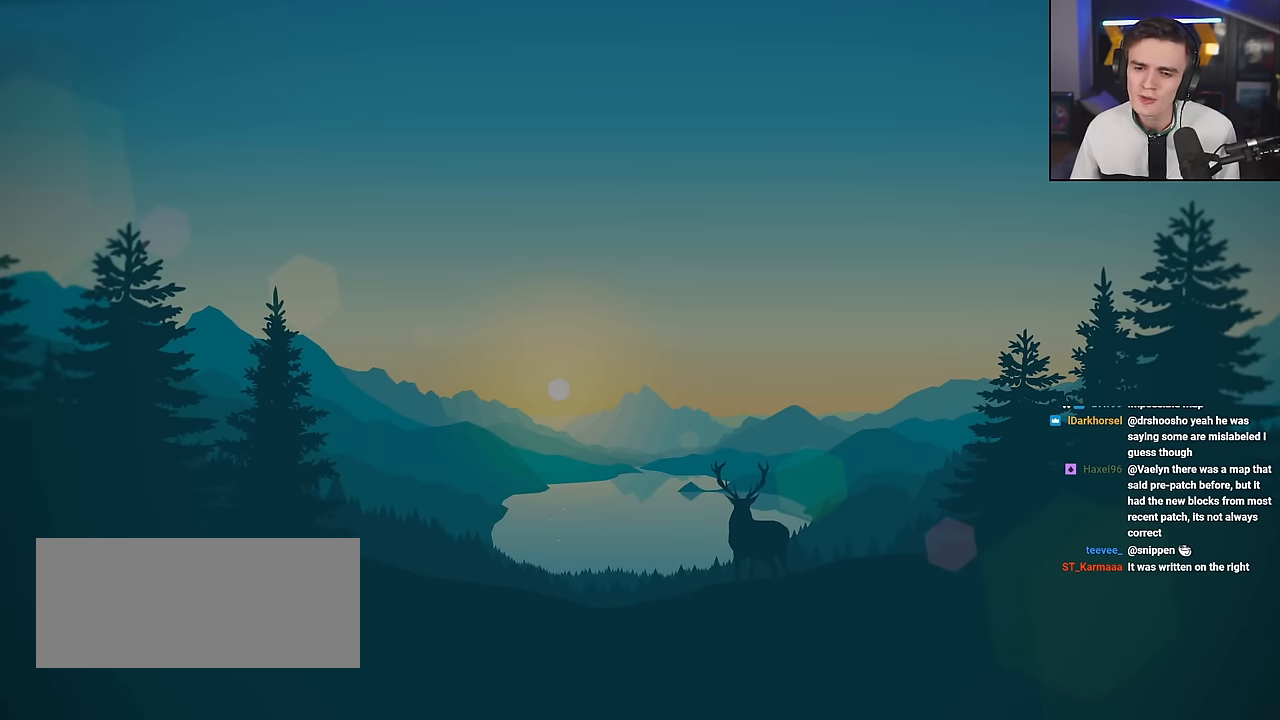
{"keys": ["up"], "events": [[434, "left", "up"]]}
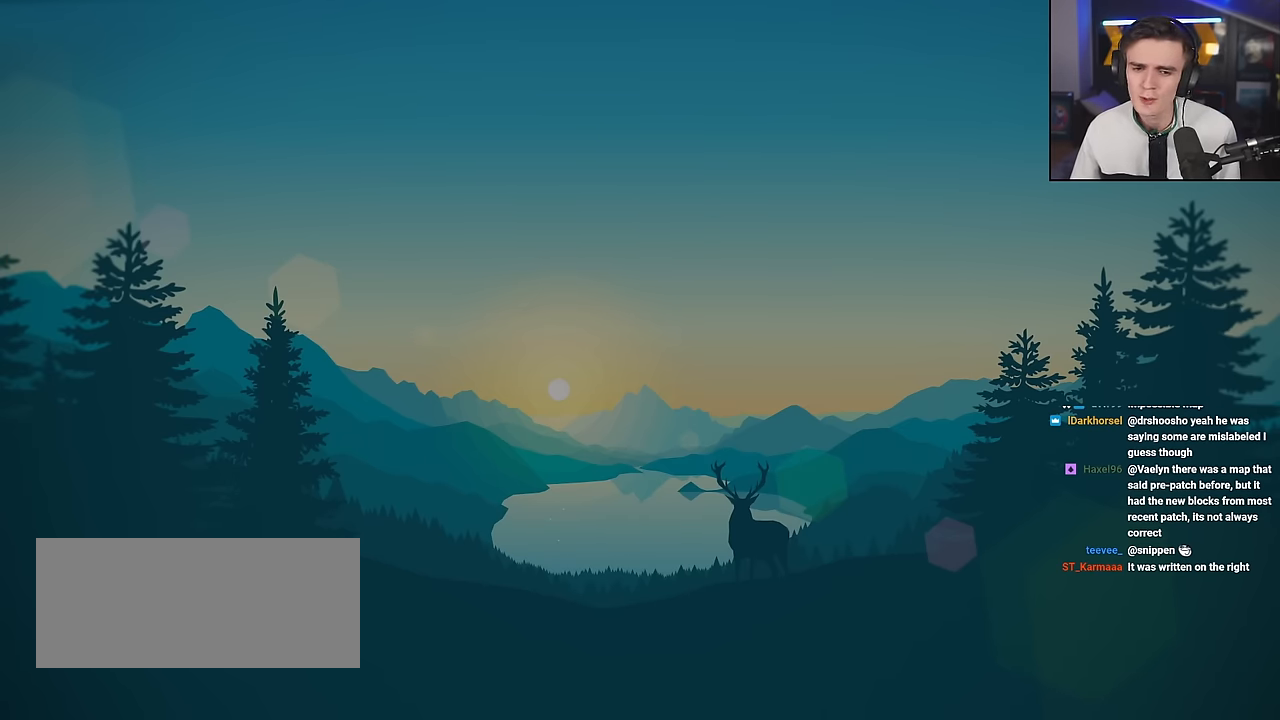
{"keys": ["left", "up"], "events": [[67, "left", "down"], [251, "left", "up"], [434, "left", "down"]]}
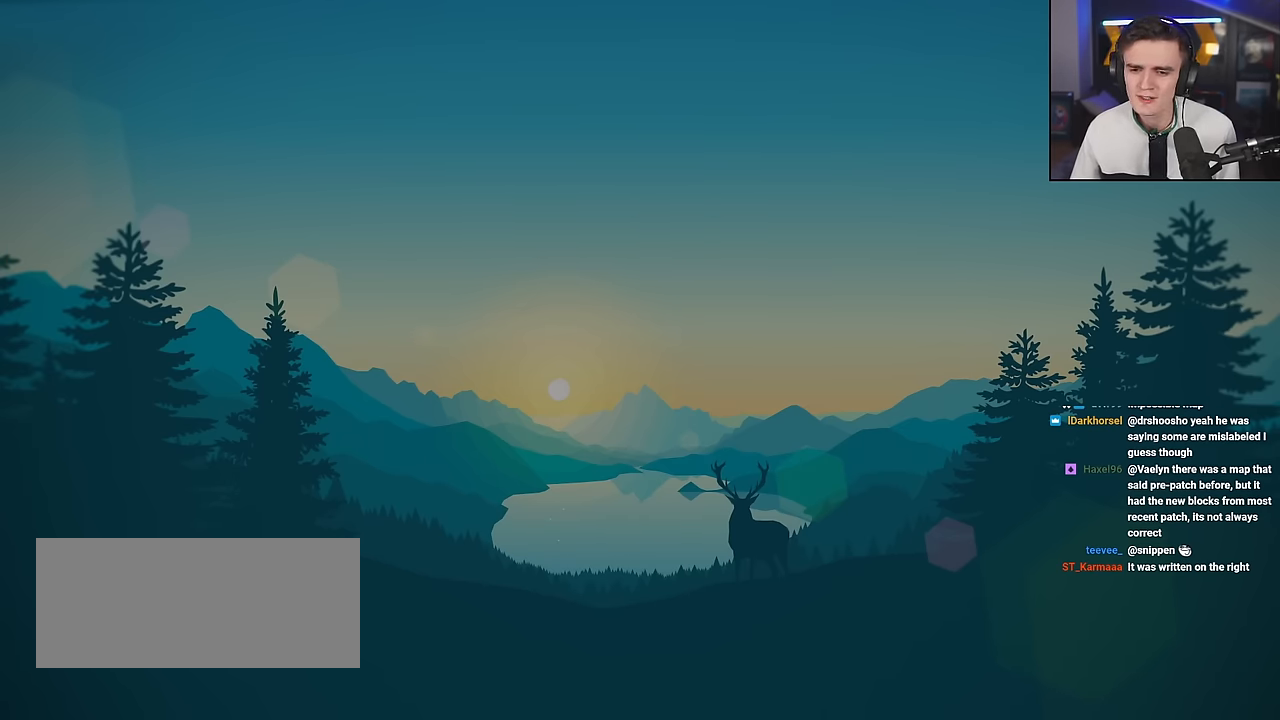
{"keys": ["right", "up"], "events": [[33, "left", "up"], [133, "right", "down"]]}
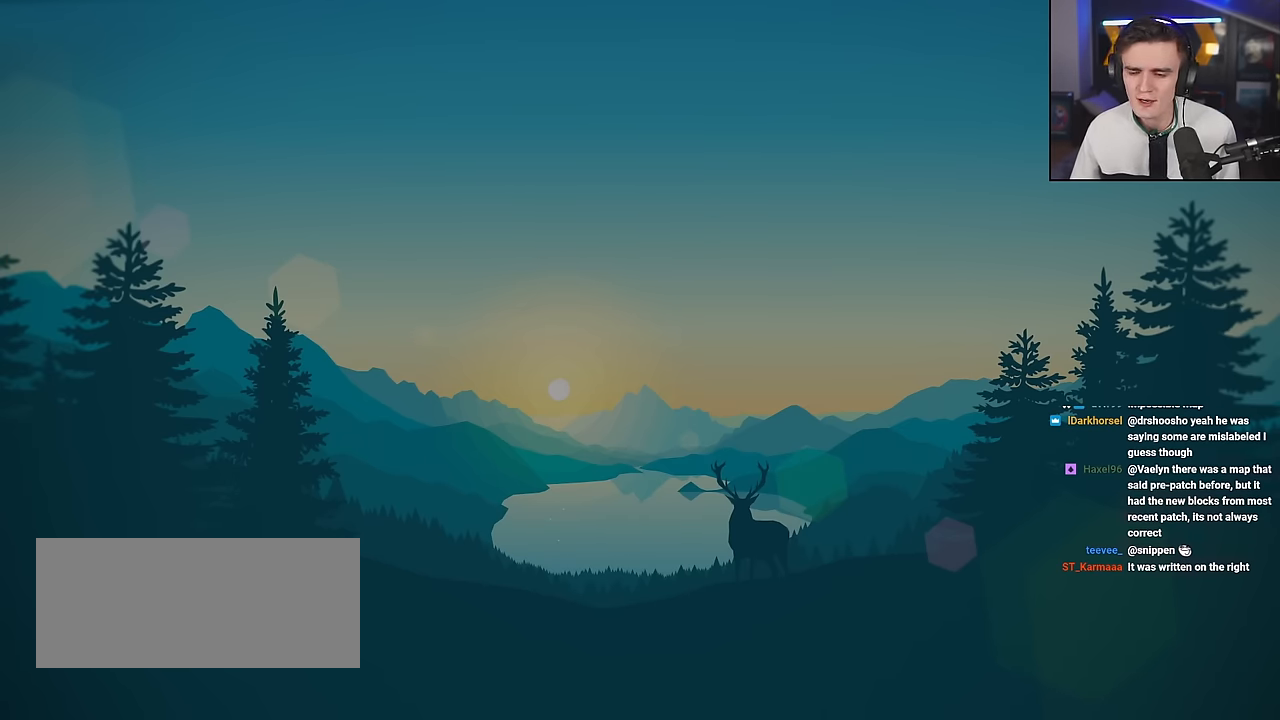
{"keys": ["down", "left"], "events": [[283, "right", "up"], [333, "up", "up"], [383, "left", "down"], [417, "down", "down"]]}
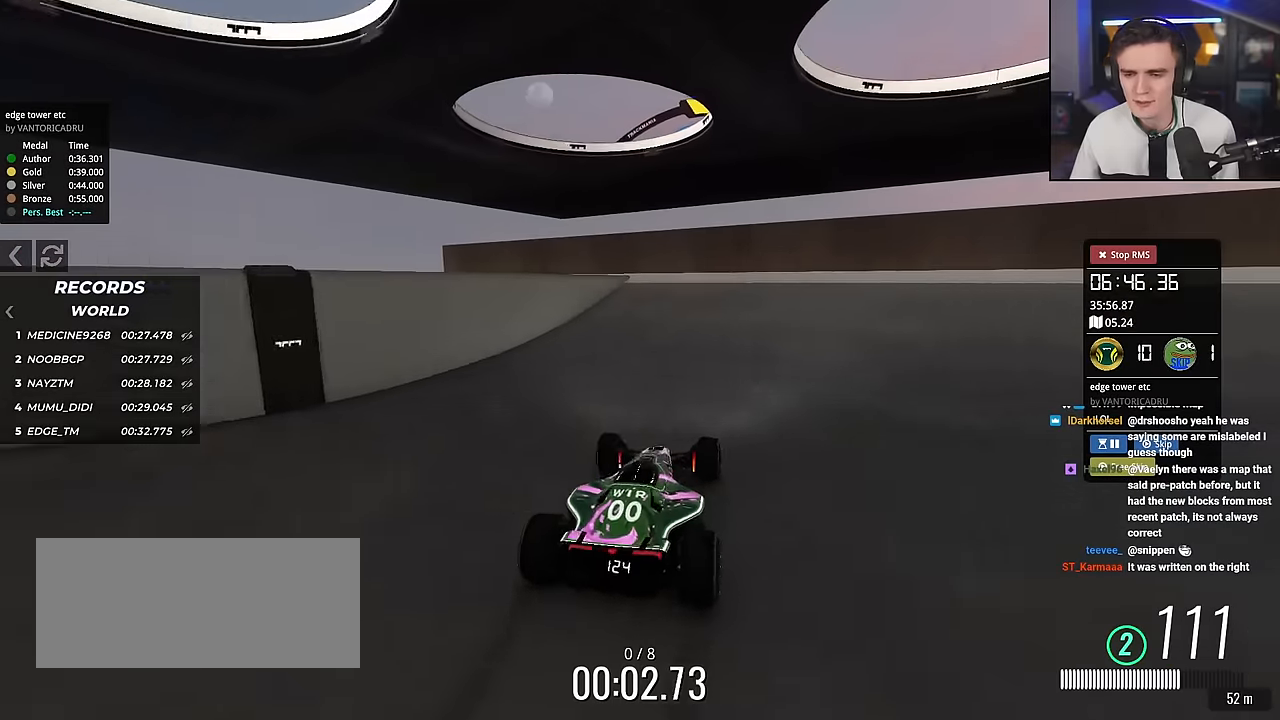
{"keys": ["up"], "events": [[250, "down", "up"], [250, "left", "up"], [300, "right", "down"], [350, "right", "up"], [350, "up", "down"]]}
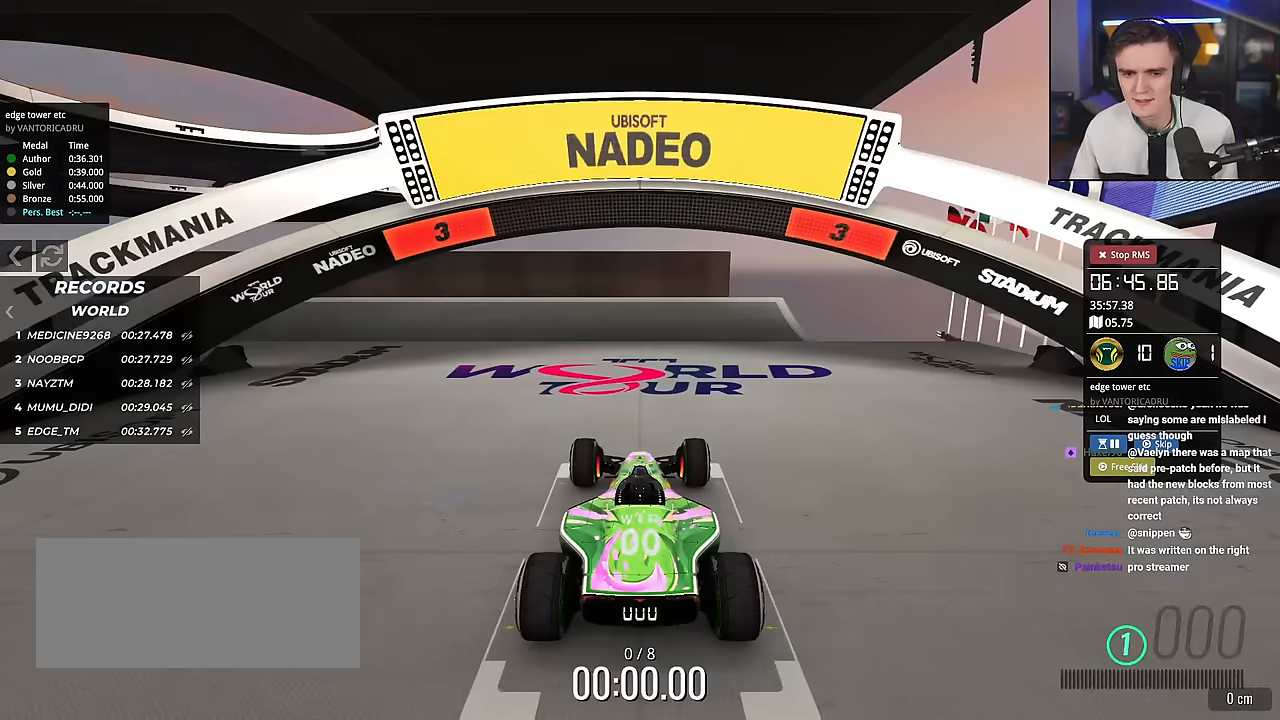
{"keys": ["up"], "events": []}
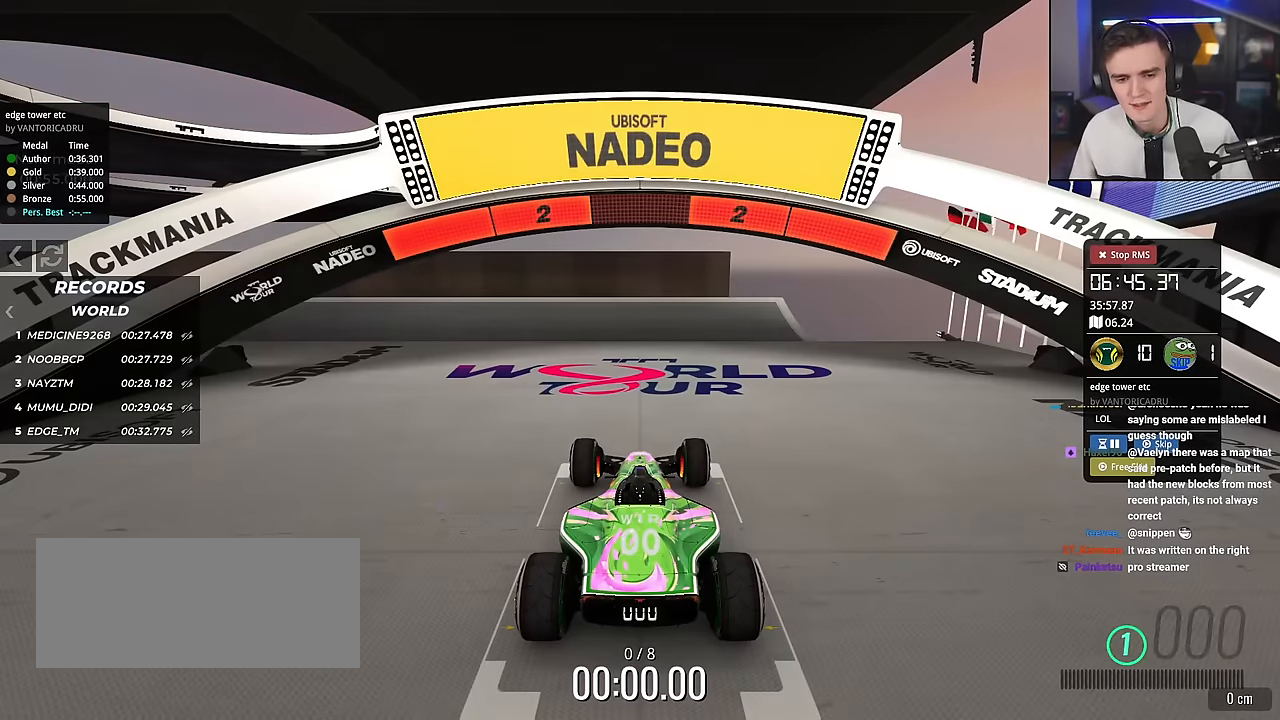
{"keys": ["up"], "events": []}
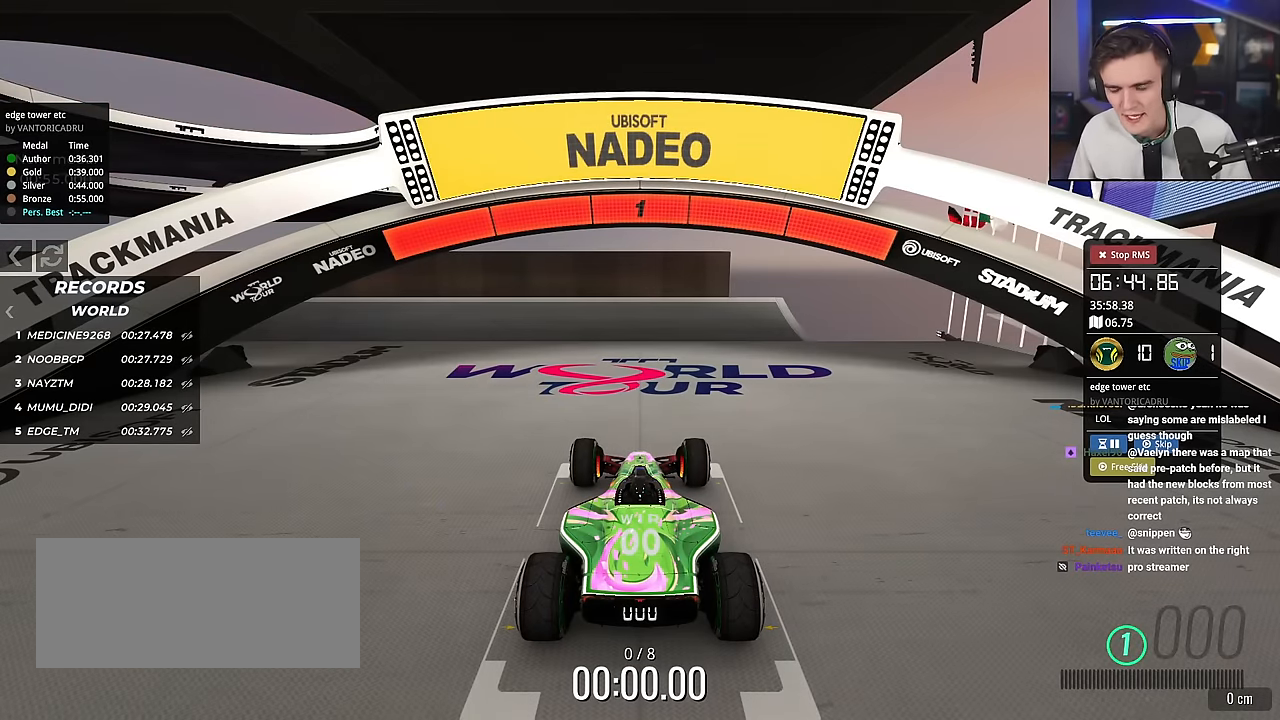
{"keys": ["up"], "events": []}
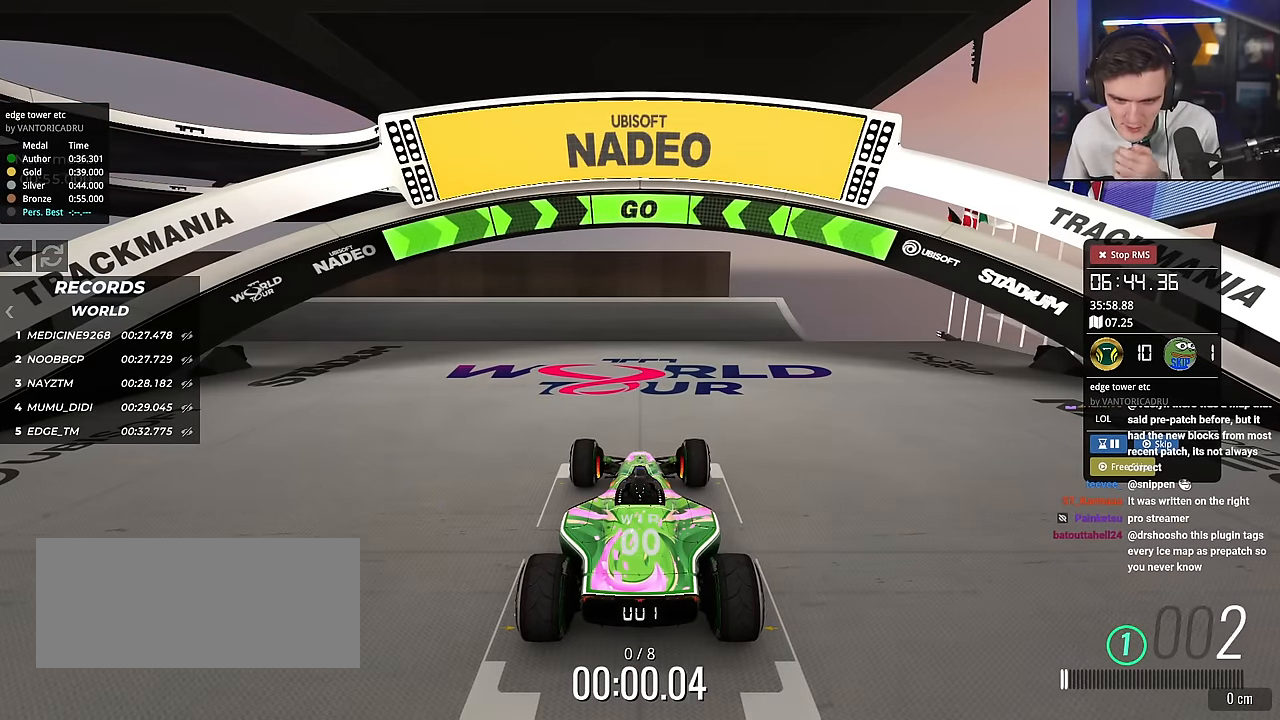
{"keys": ["left", "up"], "events": [[367, "left", "down"]]}
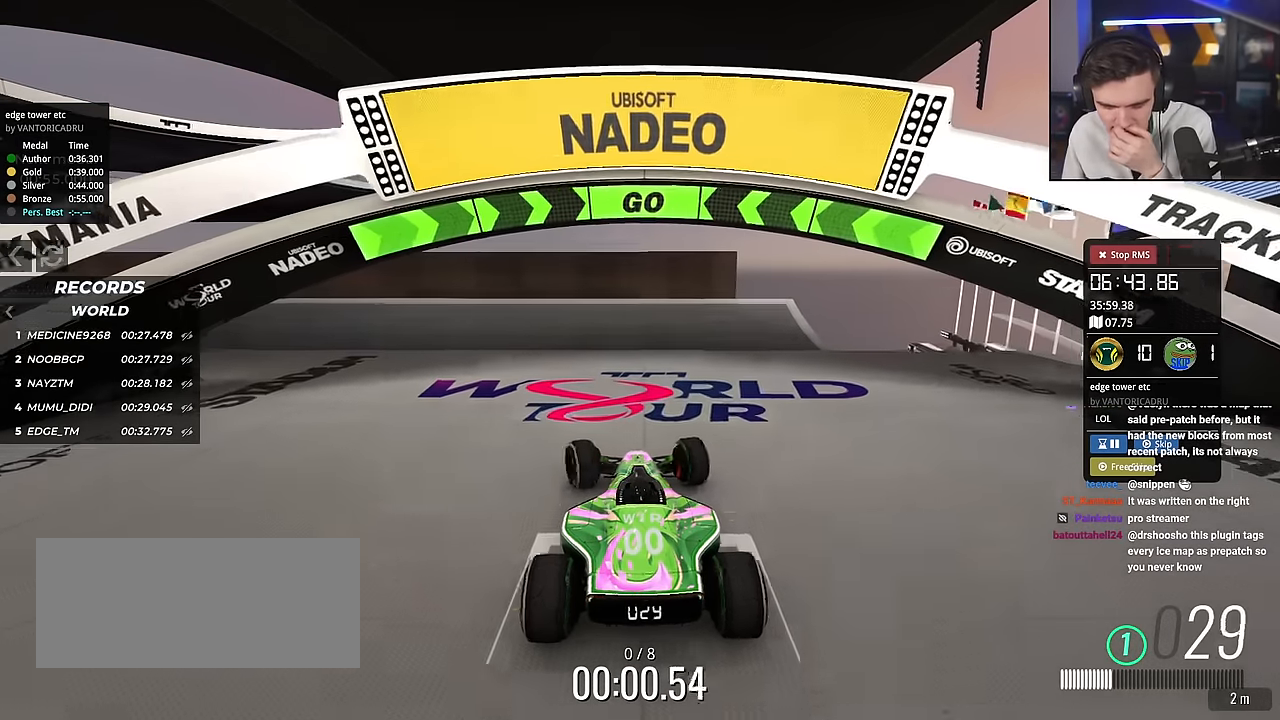
{"keys": ["left", "up"], "events": []}
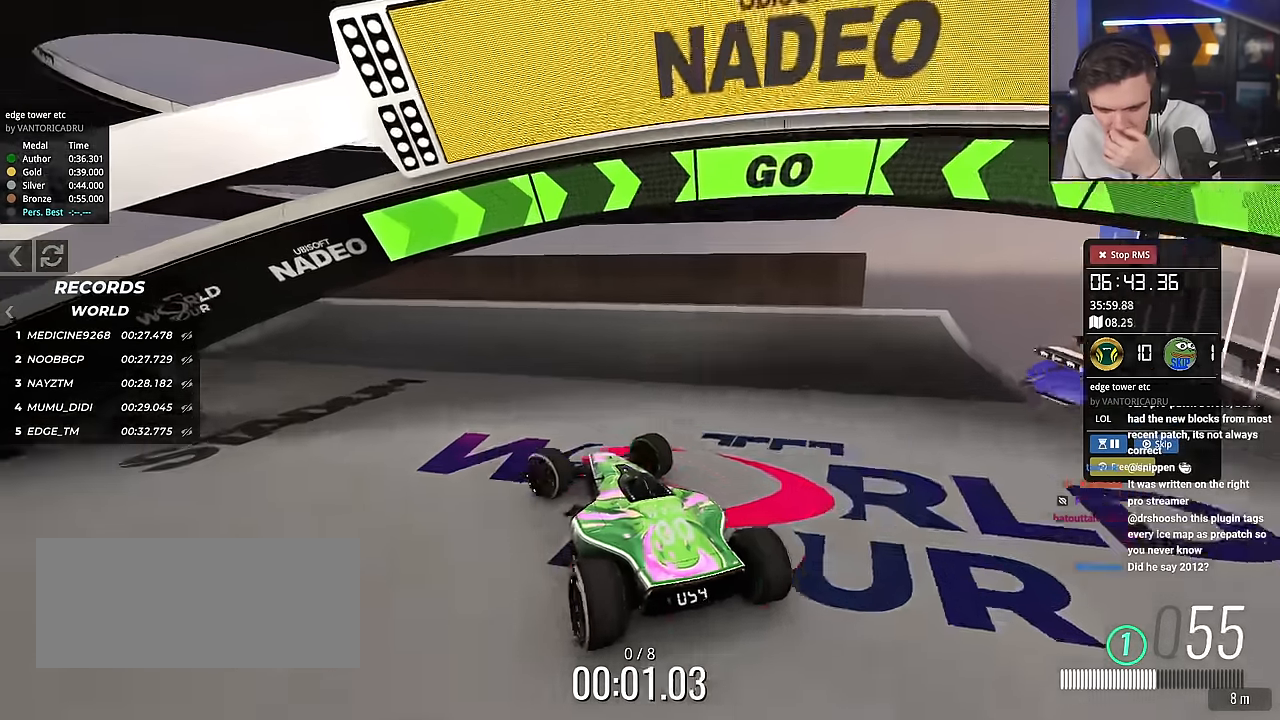
{"keys": ["left", "up"], "events": []}
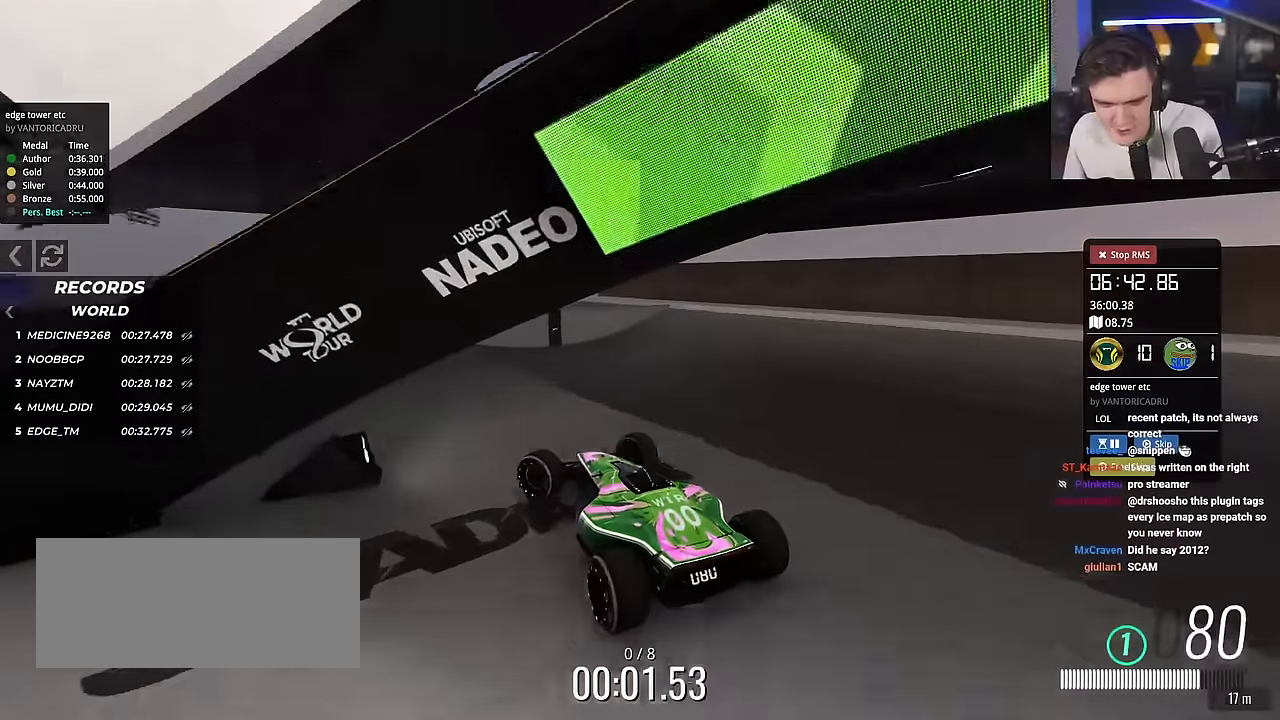
{"keys": ["left", "up"], "events": []}
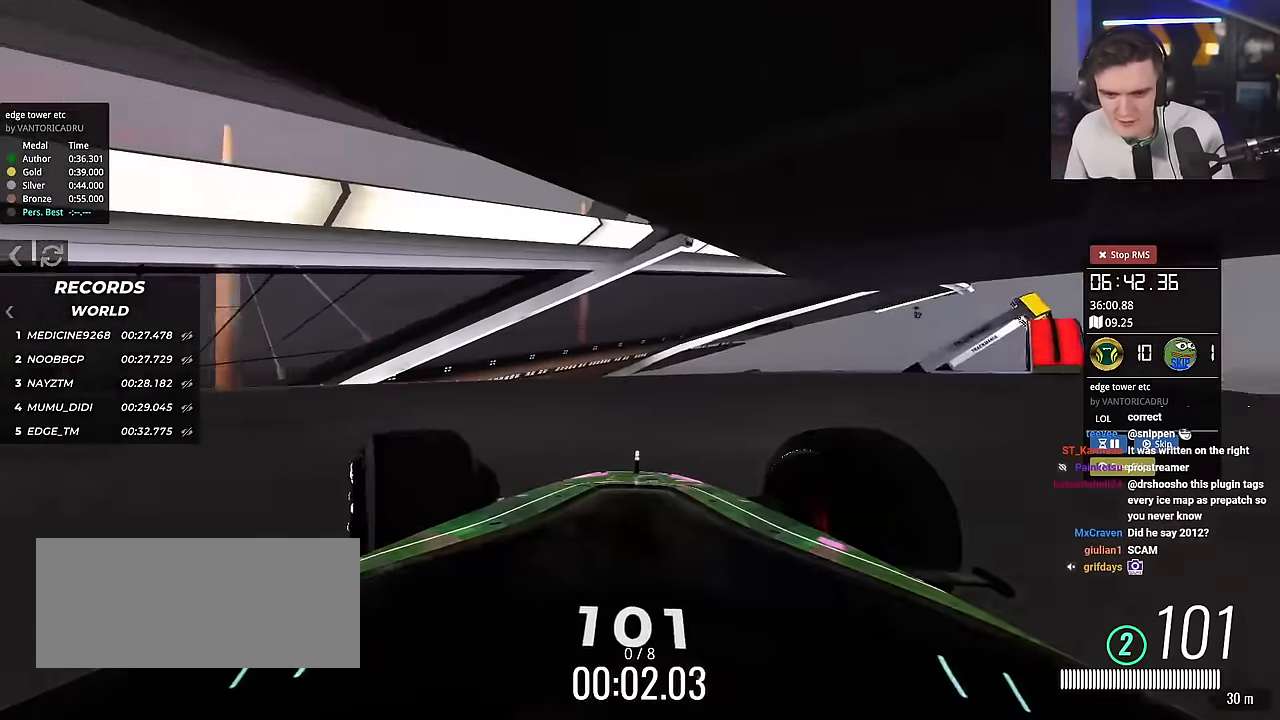
{"keys": ["right"], "events": [[334, "left", "up"], [384, "right", "down"], [384, "up", "up"]]}
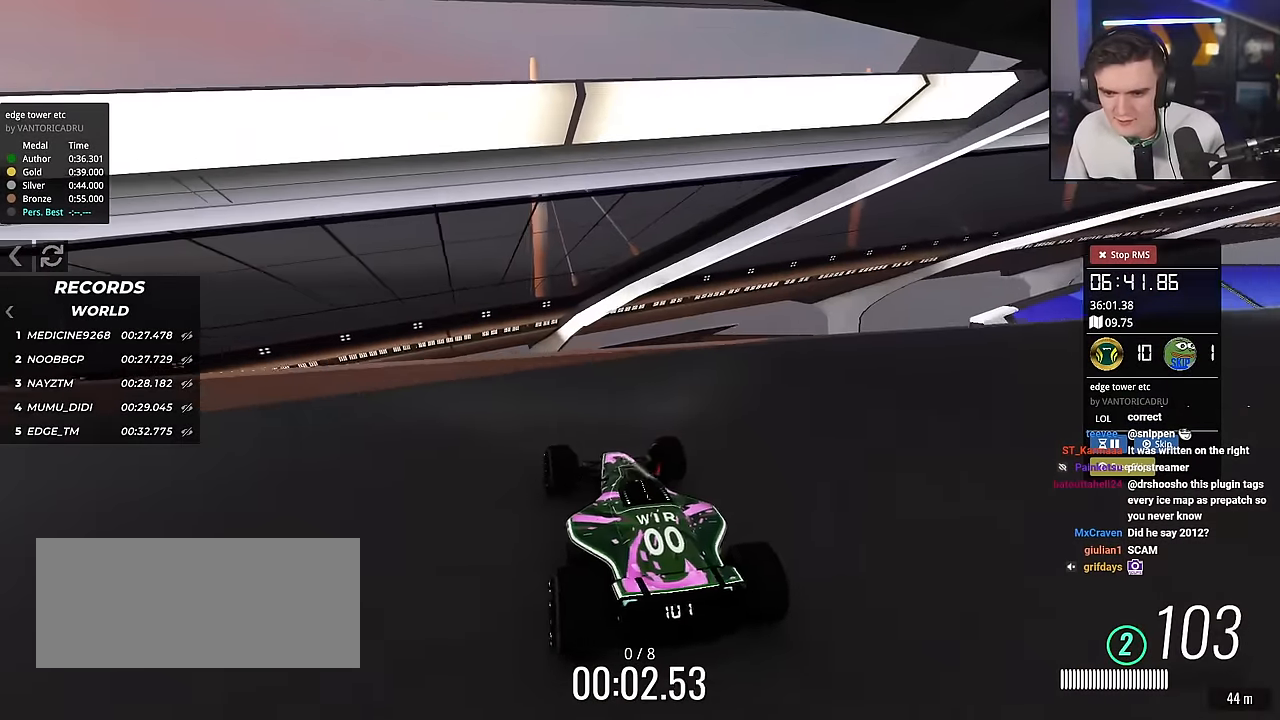
{"keys": ["right"], "events": [[16, "down", "down"], [484, "down", "up"]]}
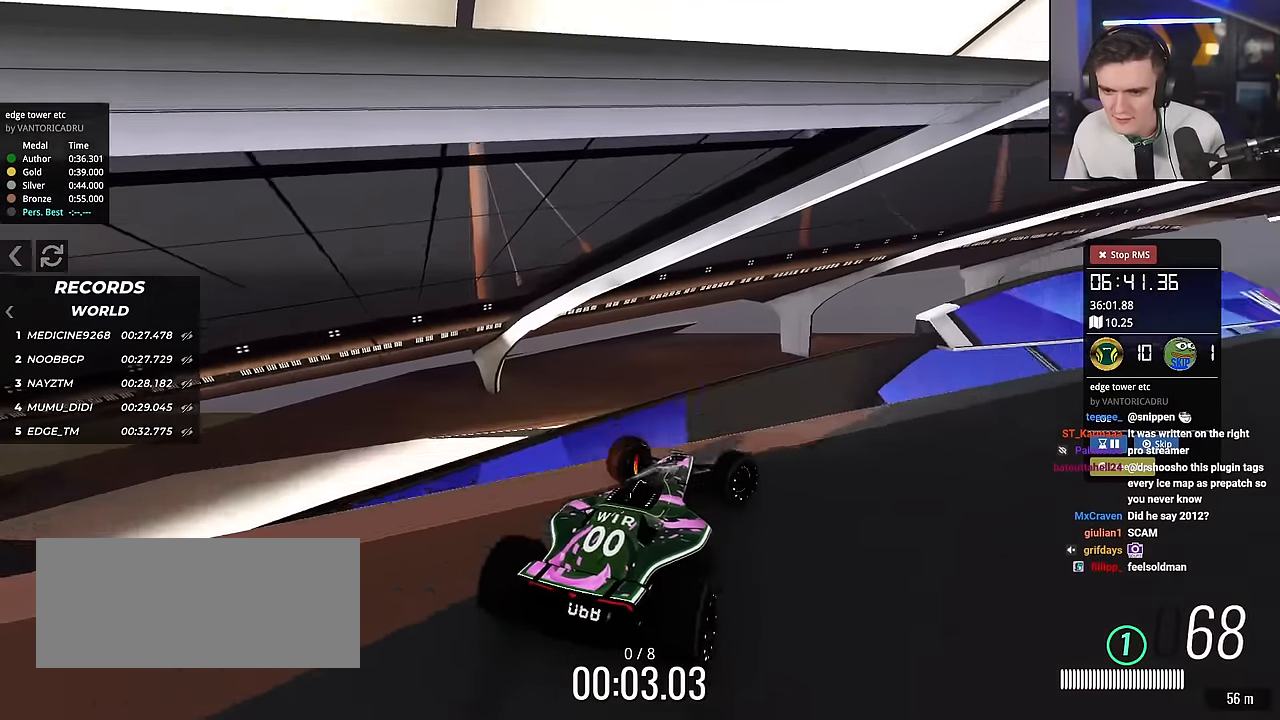
{"keys": ["down", "right", "up"], "events": [[84, "down", "down"], [84, "up", "down"]]}
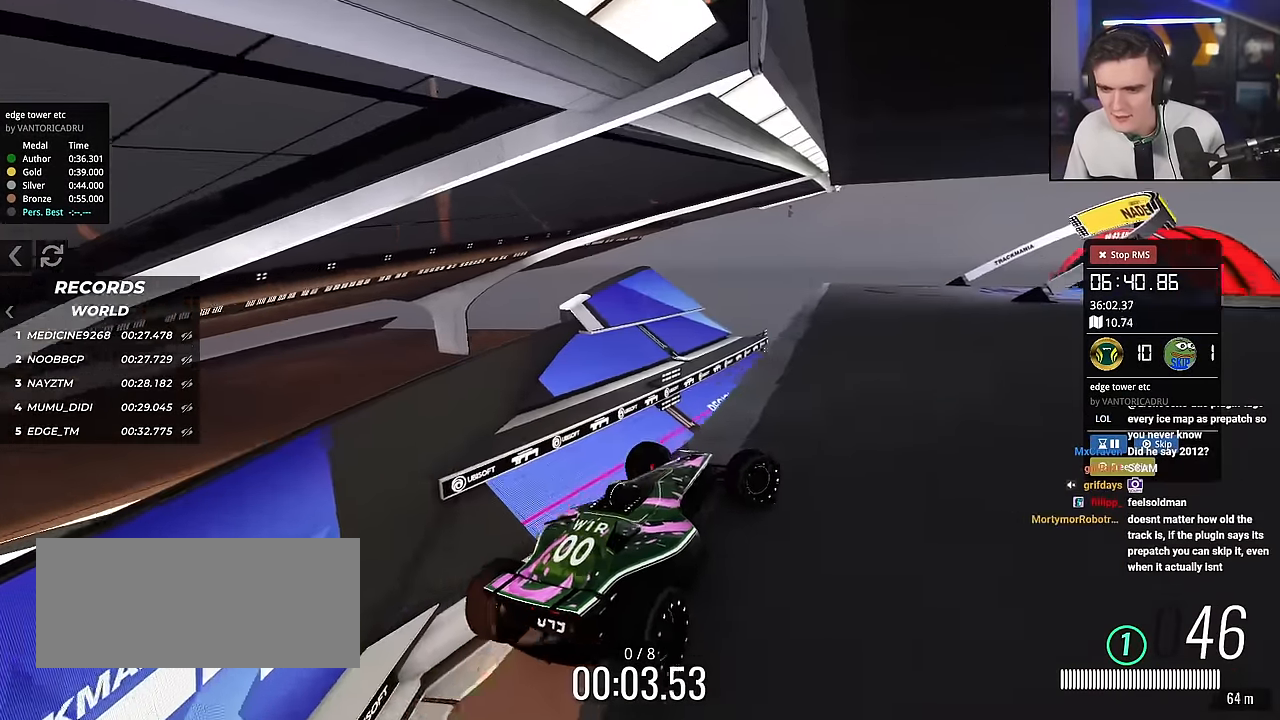
{"keys": ["right", "up"], "events": [[50, "down", "up"]]}
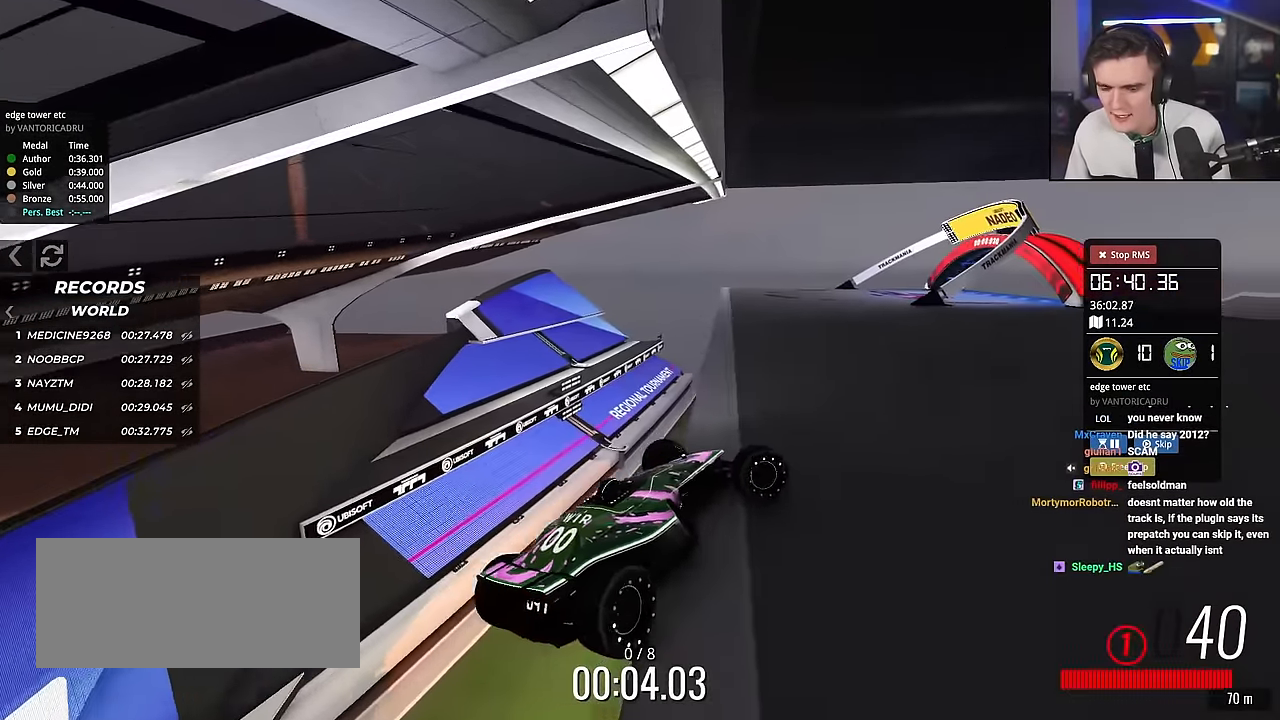
{"keys": ["up"], "events": [[301, "right", "up"]]}
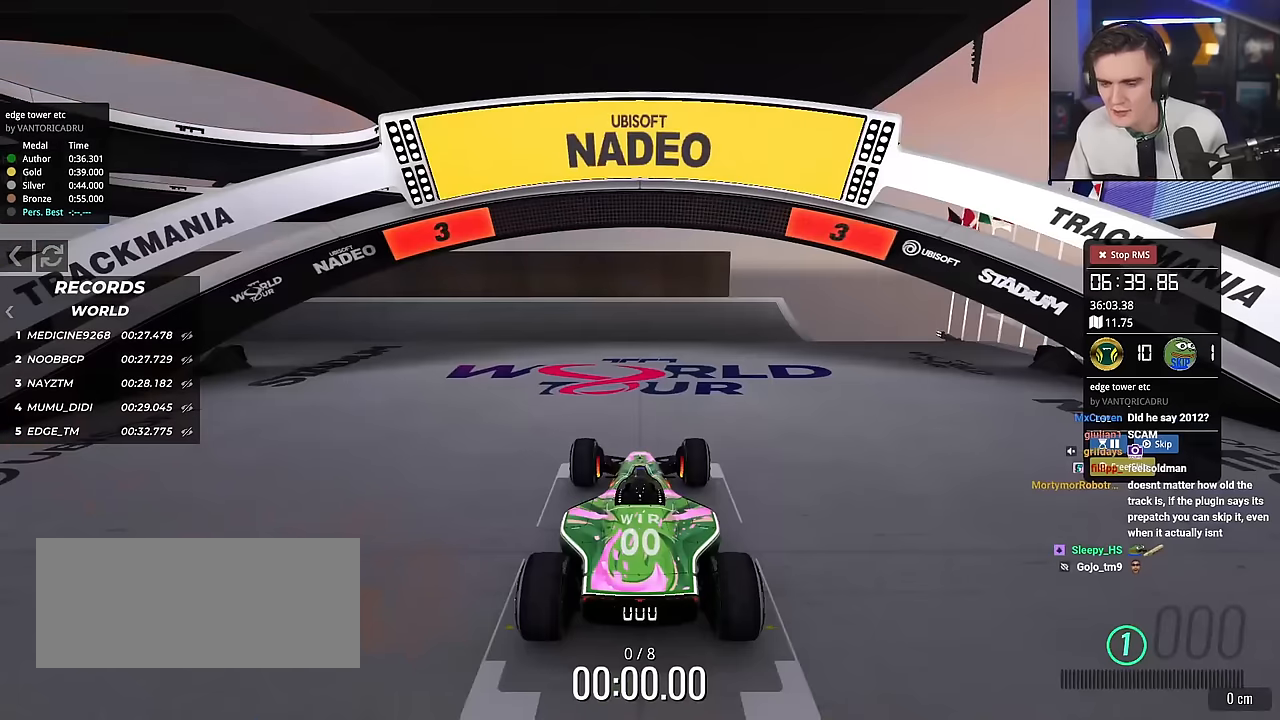
{"keys": ["up"], "events": []}
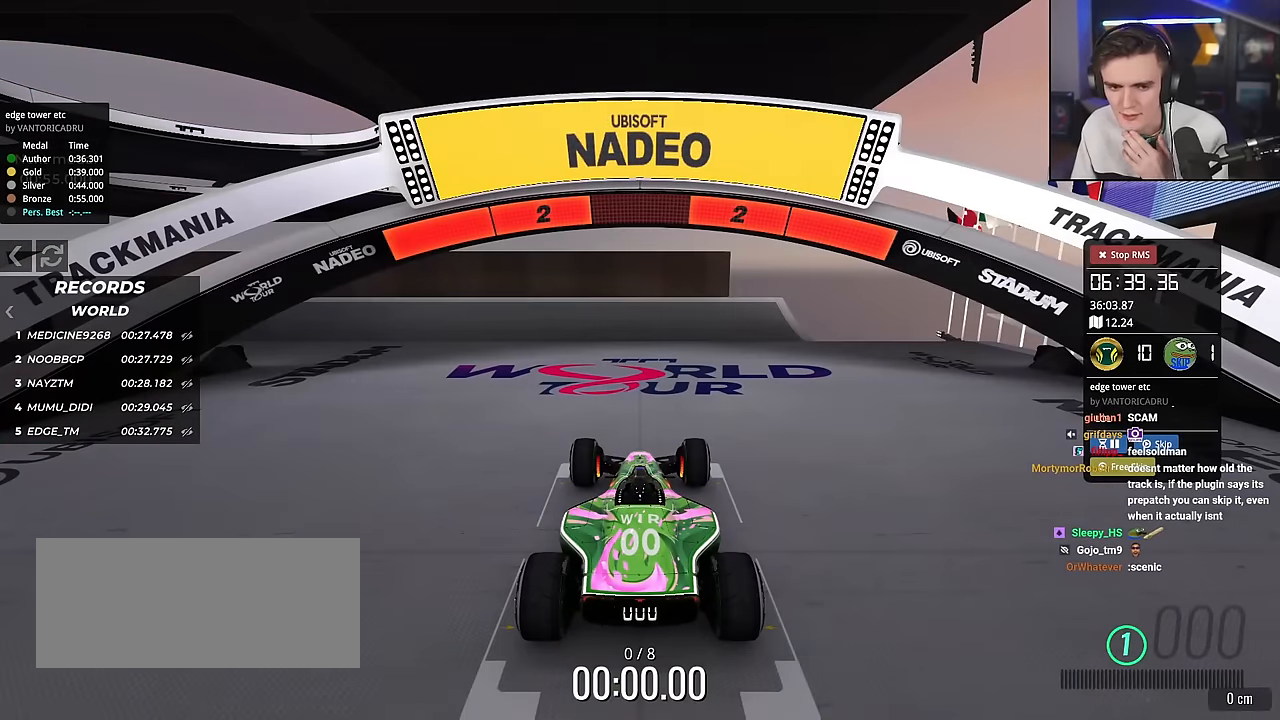
{"keys": ["up"], "events": [[200, "left", "down"], [434, "left", "up"]]}
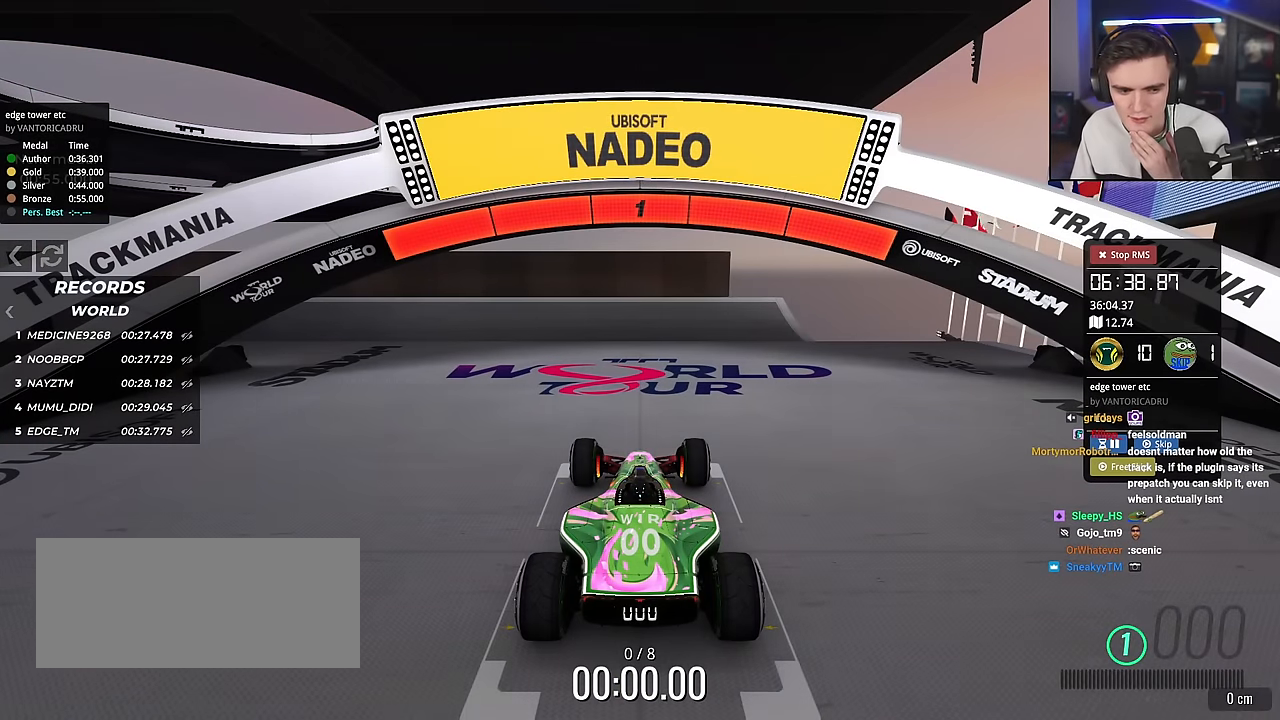
{"keys": ["up"], "events": []}
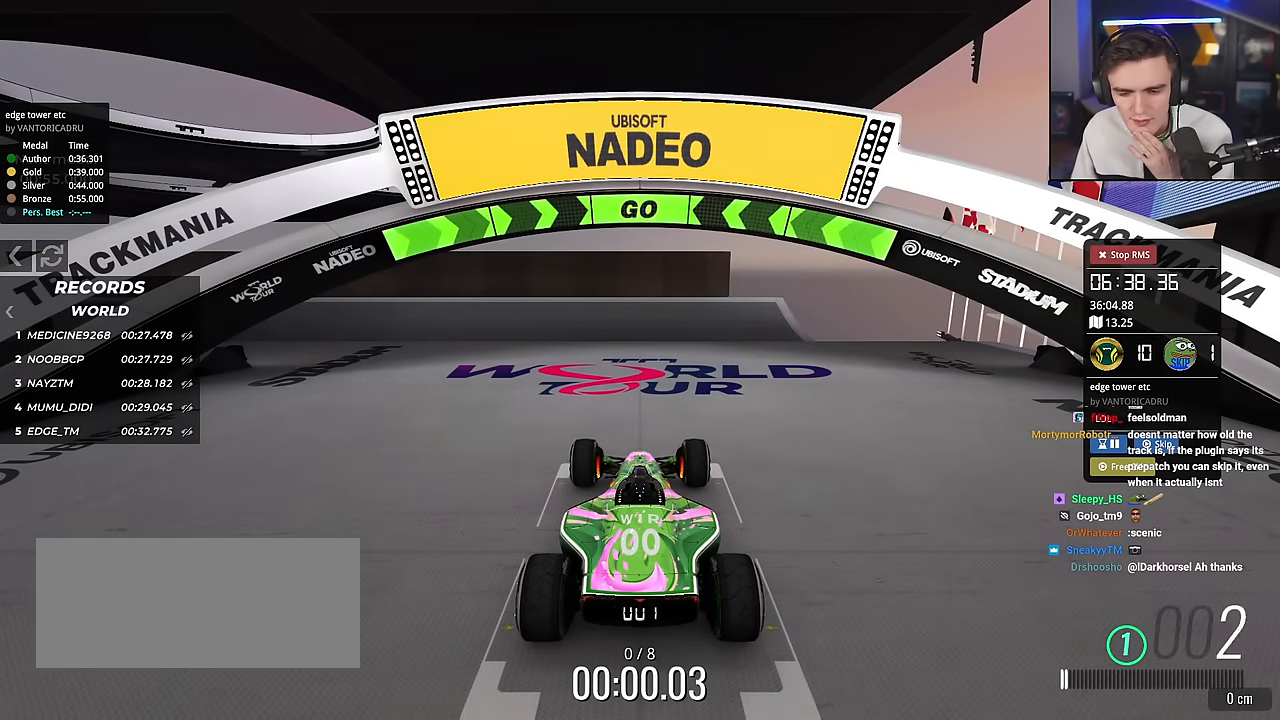
{"keys": ["left", "up"], "events": [[367, "left", "down"]]}
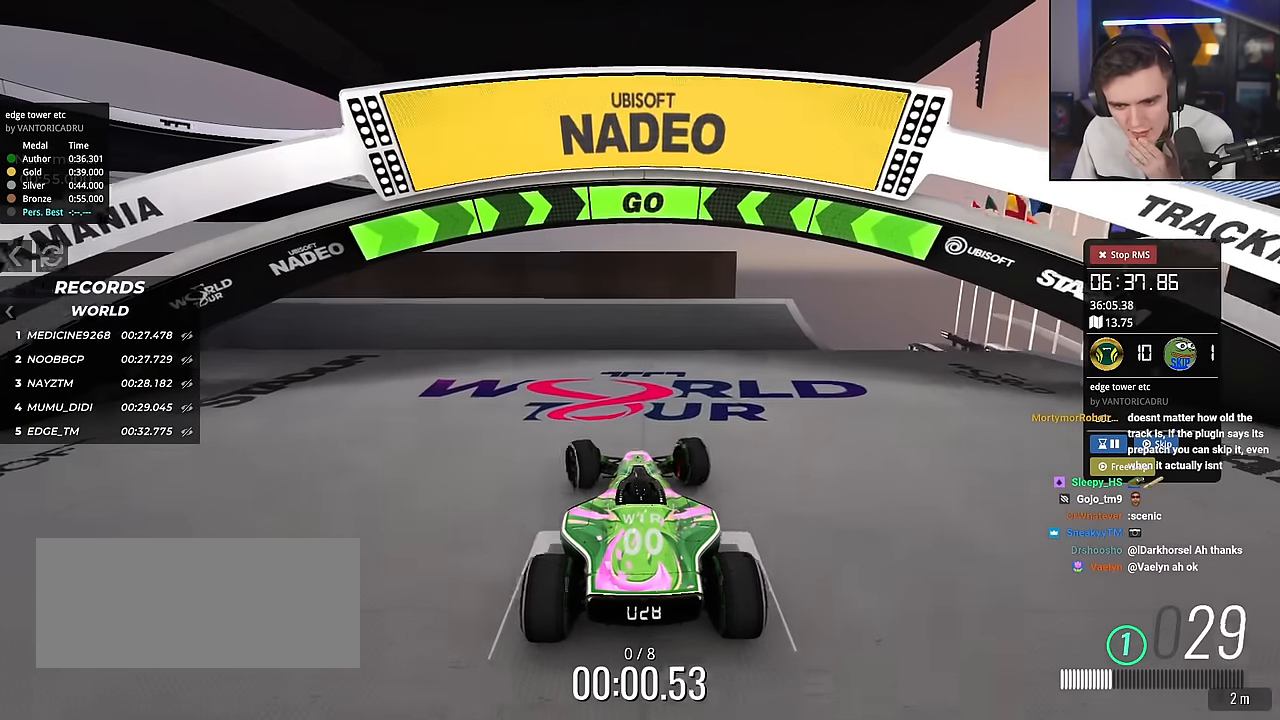
{"keys": ["left", "up"], "events": []}
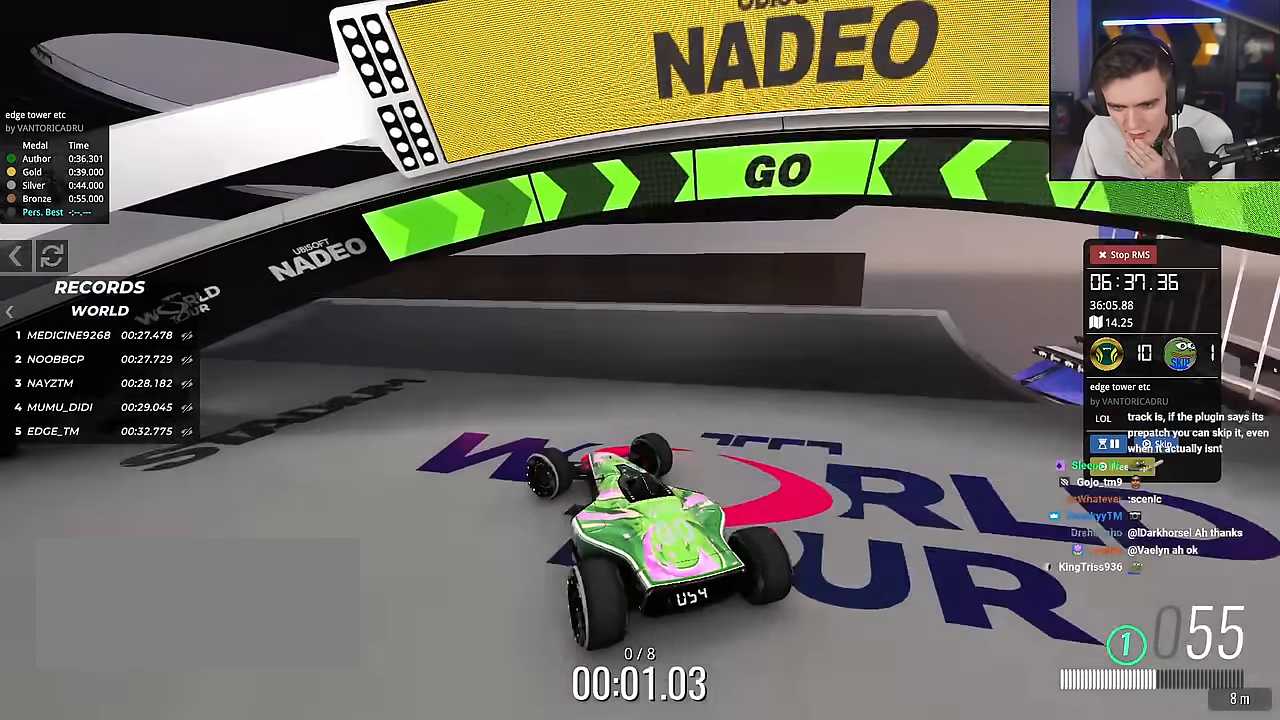
{"keys": ["left", "up"], "events": [[167, "left", "up"], [251, "left", "down"]]}
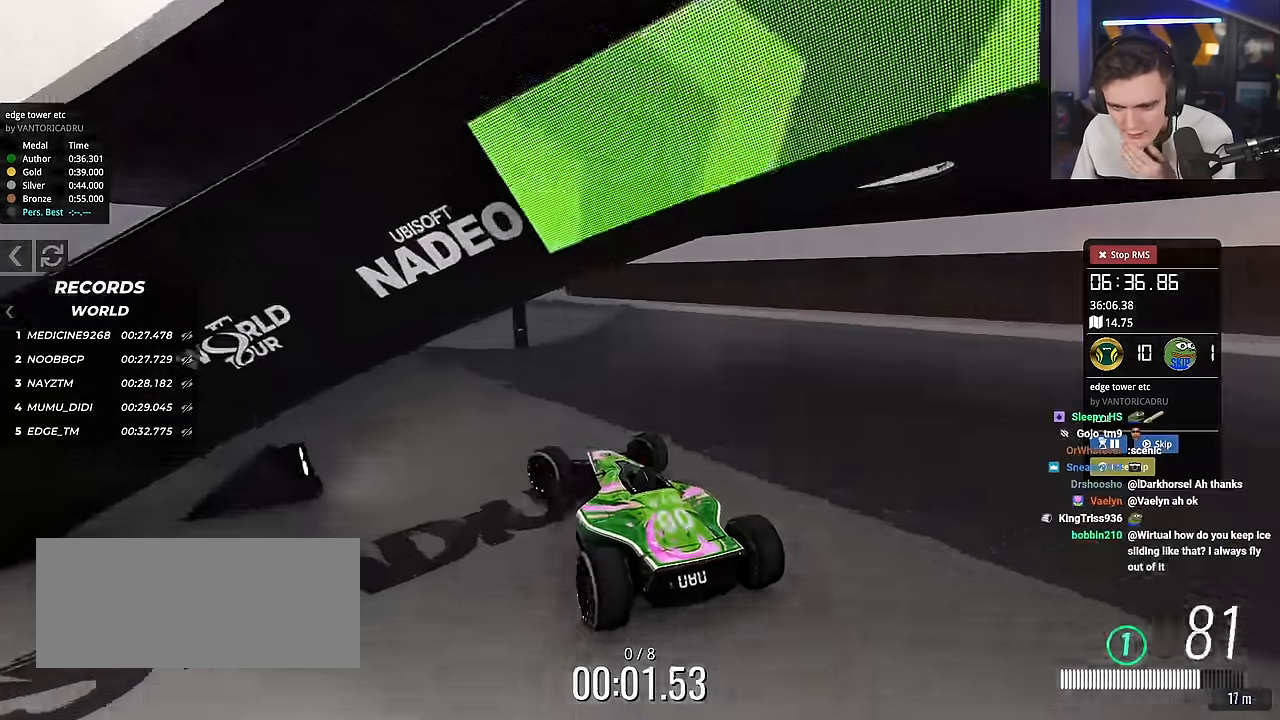
{"keys": ["right", "up"], "events": [[317, "left", "up"], [417, "right", "down"]]}